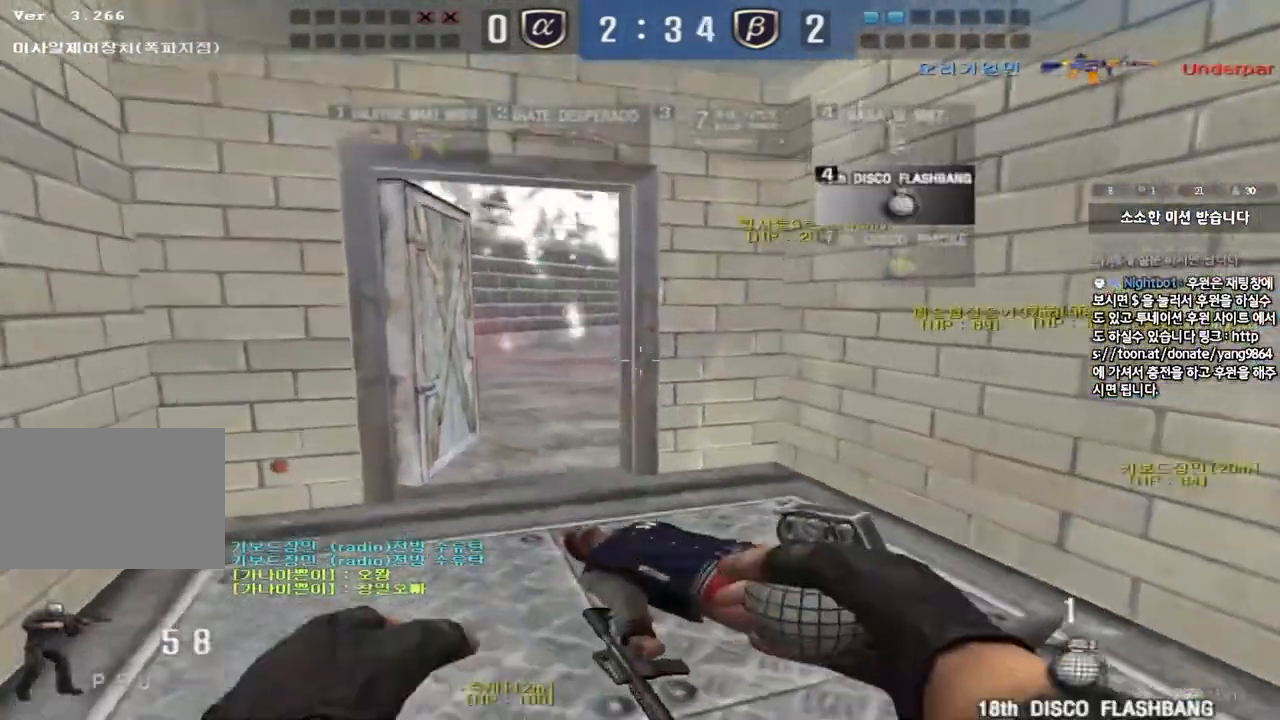
Gameplay with keyboard; each line is a JSON object with the keys held at the frame after it. "events" lists presses ("down") and releases ("up") of "a", "ctrl", "d", "e", "f", "q", "r", "s", "shift", "space", "tab" and "w" between this image and that frame as [ms after this image, input, new state], when the widget could be followed in between. No other keys are recorded. Mouse input is not recorded.
{"keys": ["d", "s"], "events": [[250, "space", "down"], [250, "w", "up"], [283, "a", "up"], [350, "s", "down"], [367, "d", "down"], [383, "space", "up"]]}
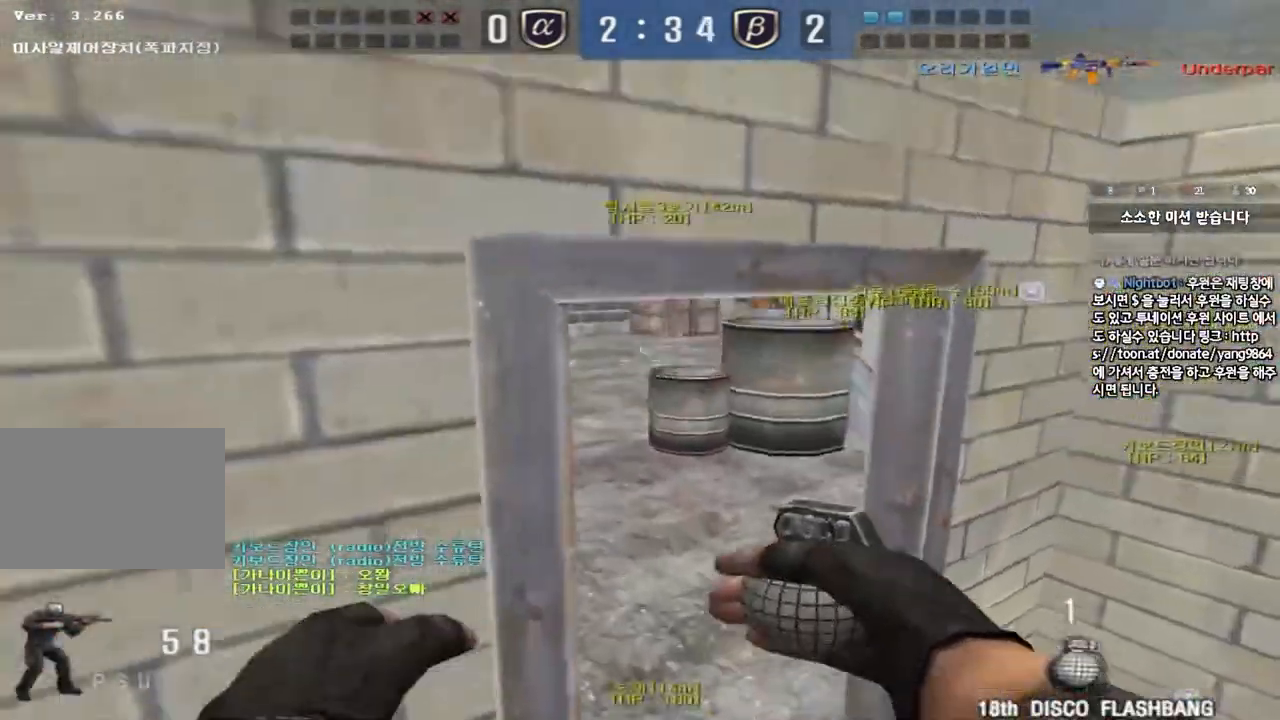
{"keys": ["d", "w"], "events": [[200, "s", "up"], [283, "w", "down"]]}
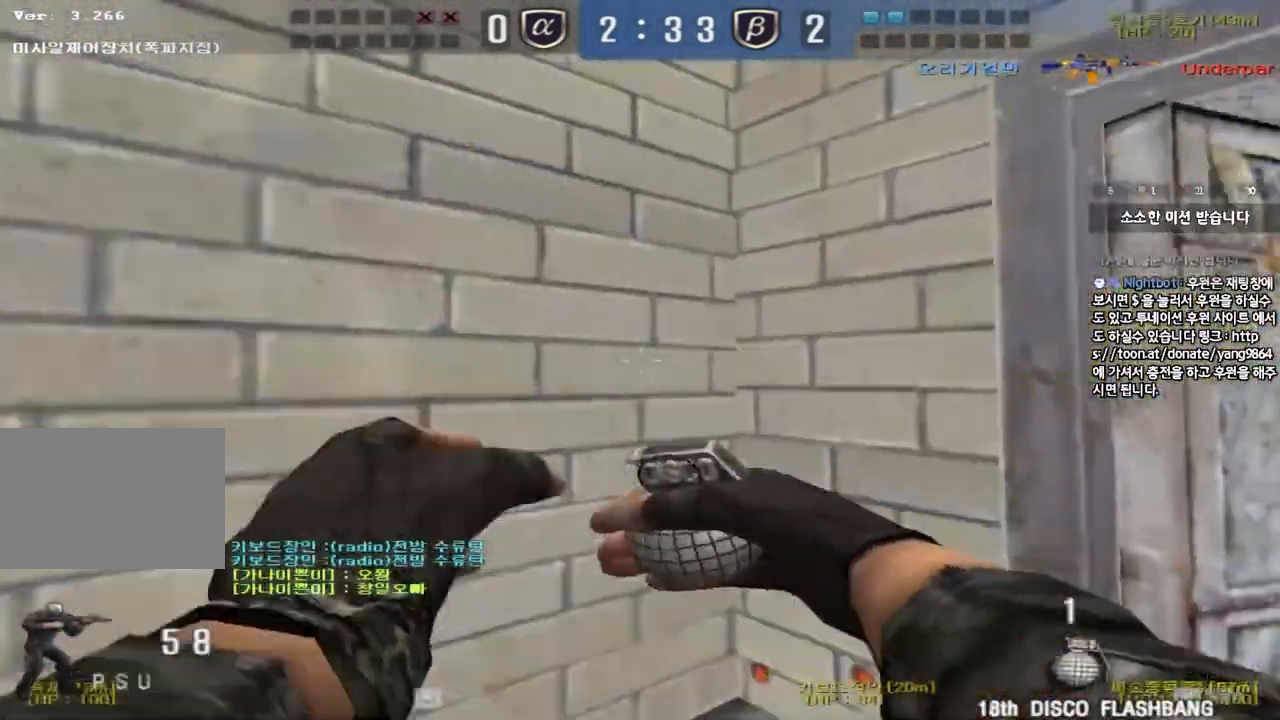
{"keys": ["shift", "space"], "events": [[417, "shift", "down"], [433, "d", "up"], [433, "w", "up"], [467, "space", "down"]]}
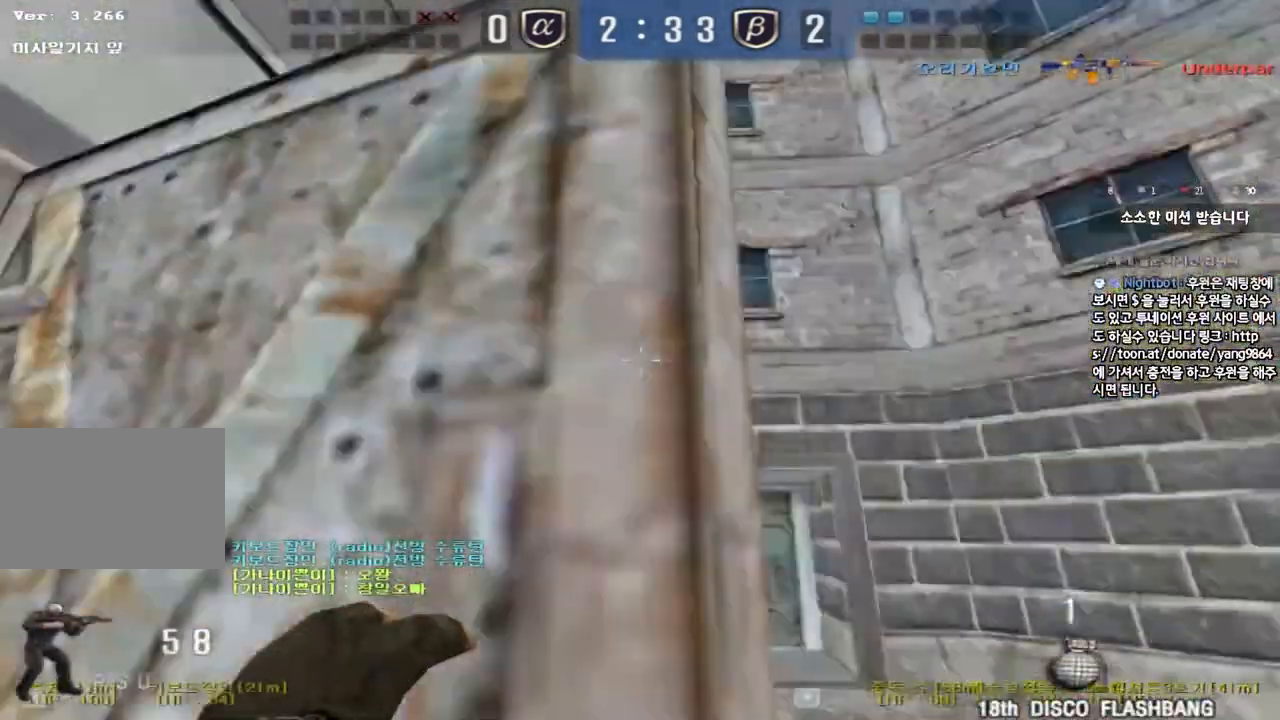
{"keys": ["a", "w"], "events": [[83, "space", "up"], [233, "shift", "up"], [383, "a", "down"], [400, "w", "down"]]}
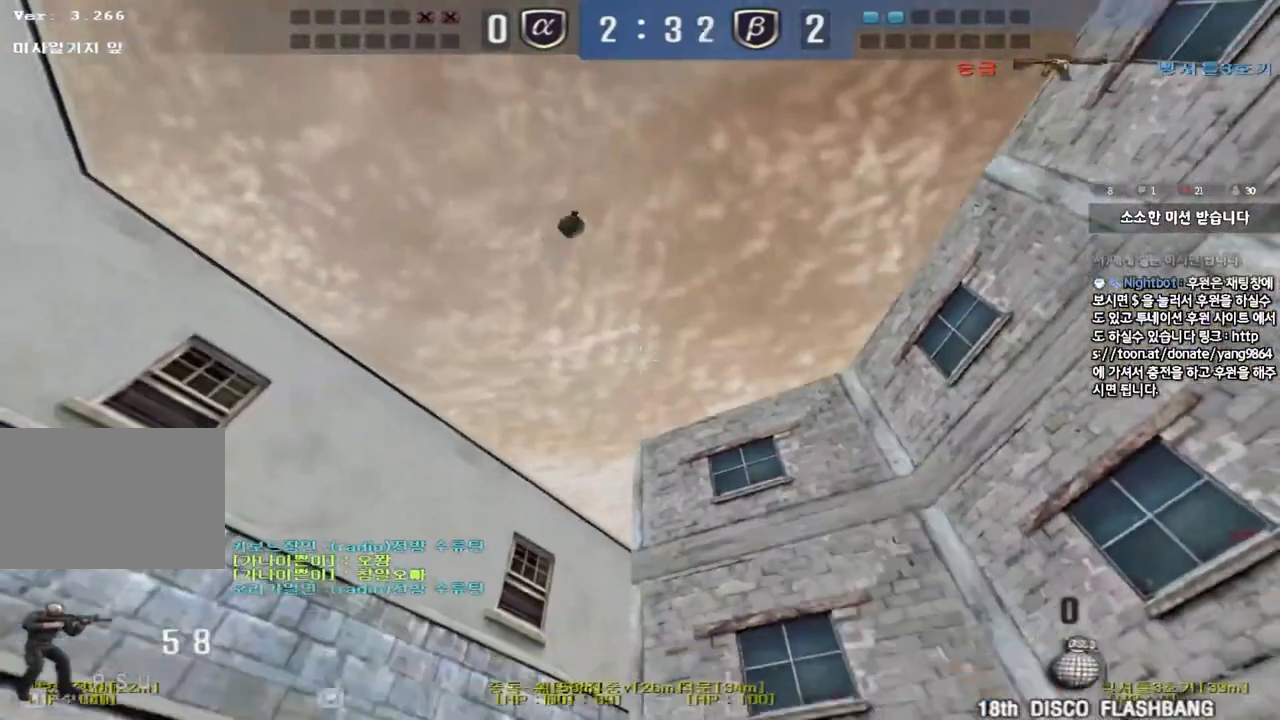
{"keys": ["a", "w"], "events": []}
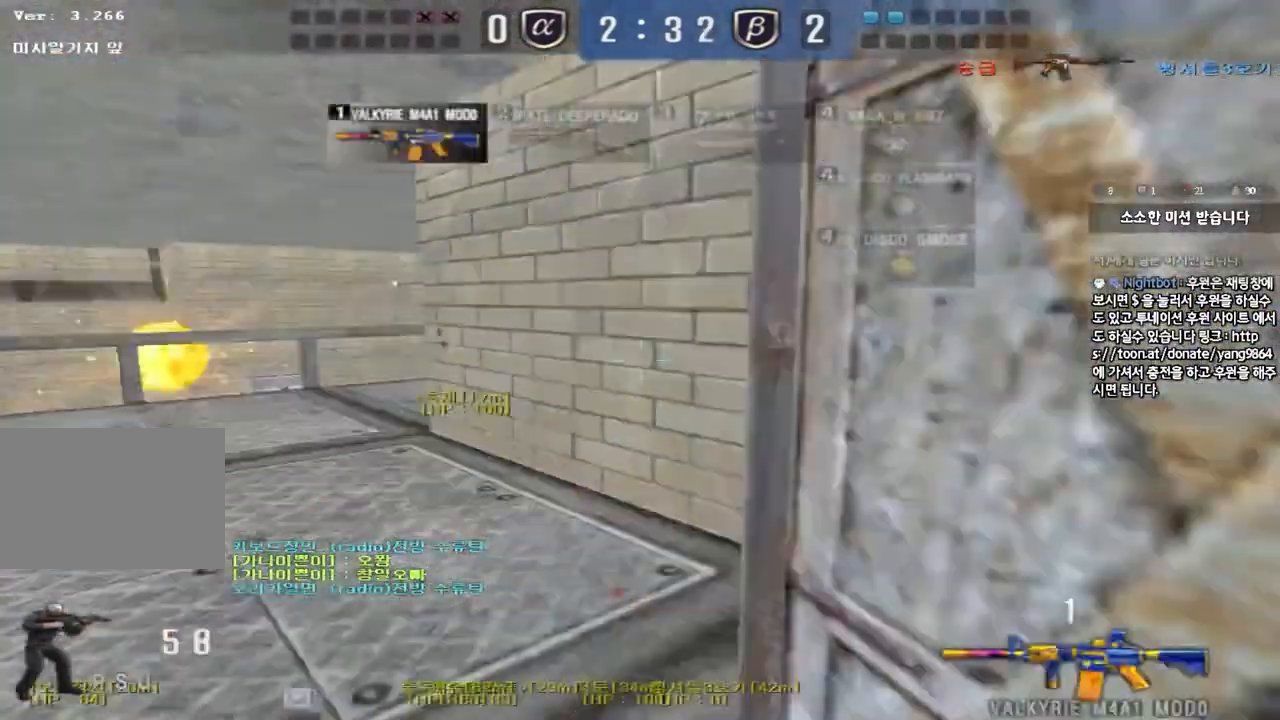
{"keys": ["a", "ctrl"], "events": [[33, "ctrl", "down"], [67, "w", "up"], [83, "a", "up"], [167, "ctrl", "up"], [183, "a", "down"], [183, "w", "down"], [500, "ctrl", "down"], [500, "w", "up"]]}
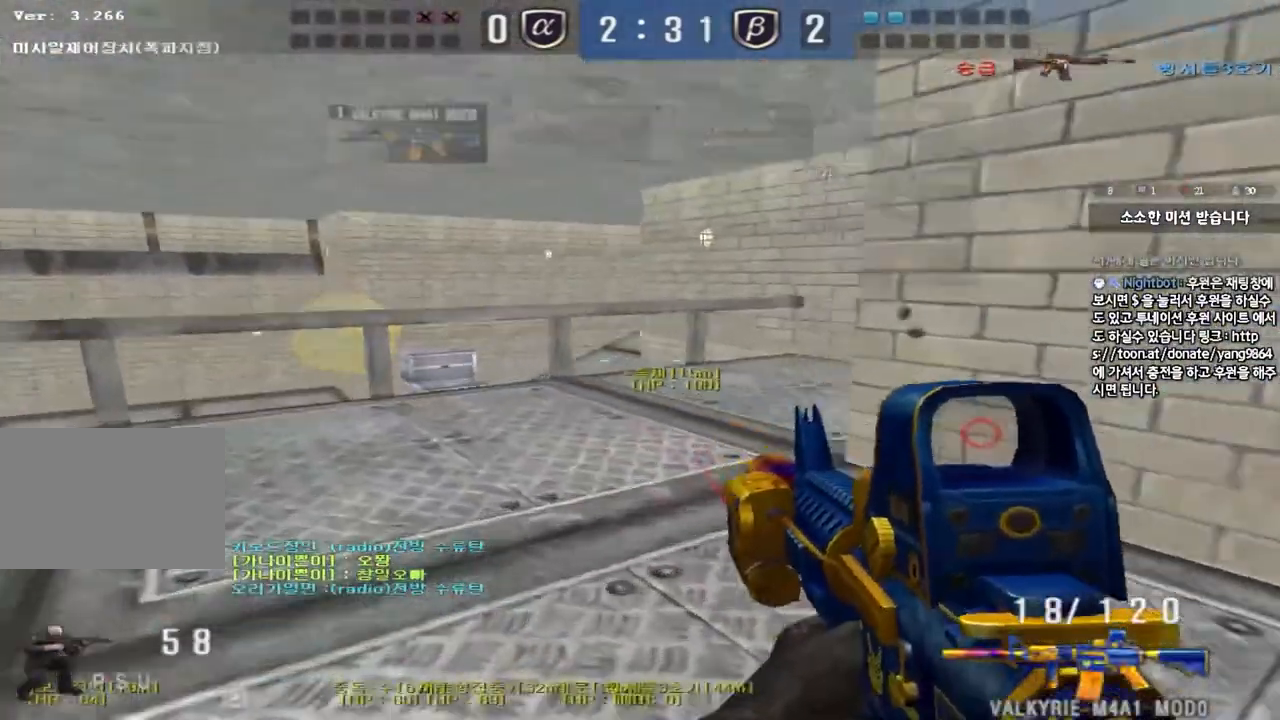
{"keys": ["a", "w"], "events": [[17, "a", "up"], [83, "ctrl", "up"], [117, "a", "down"], [117, "w", "down"], [300, "ctrl", "down"], [300, "w", "up"], [317, "a", "up"], [383, "ctrl", "up"], [400, "a", "down"], [400, "w", "down"]]}
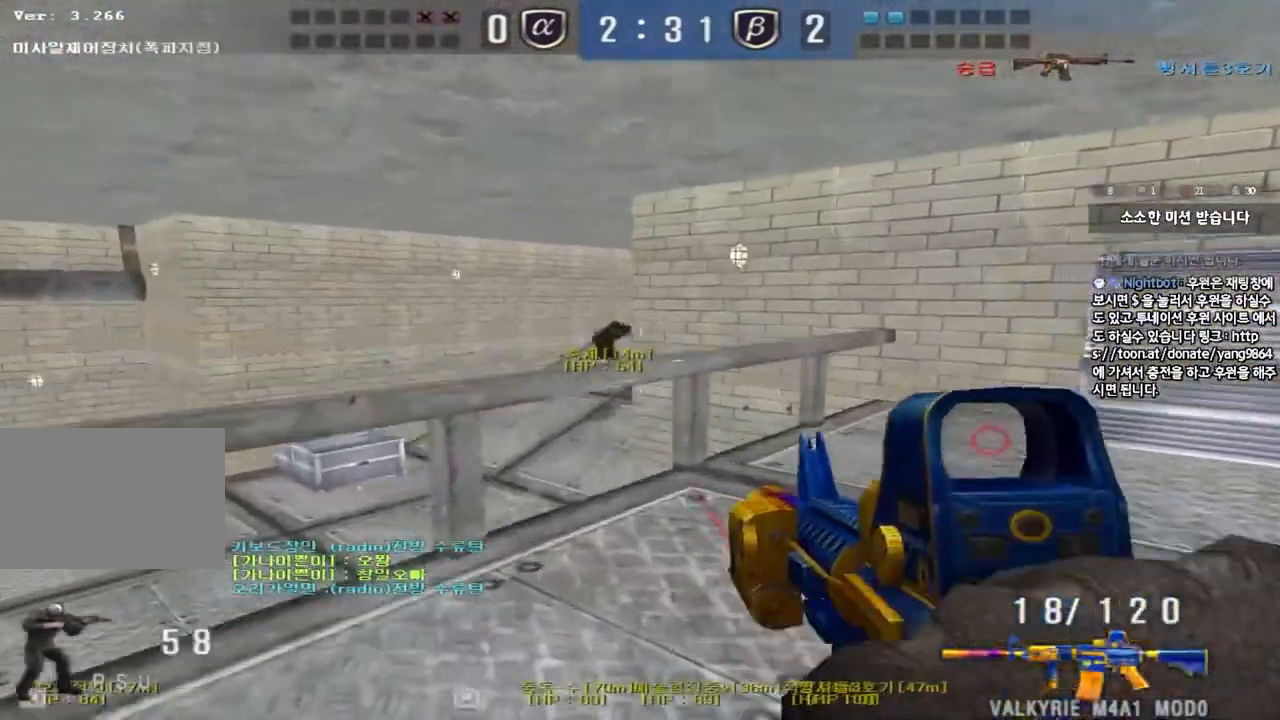
{"keys": [], "events": [[50, "w", "up"], [83, "a", "up"], [83, "shift", "down"], [167, "a", "down"], [167, "s", "down"], [183, "shift", "up"], [433, "s", "up"], [450, "a", "up"]]}
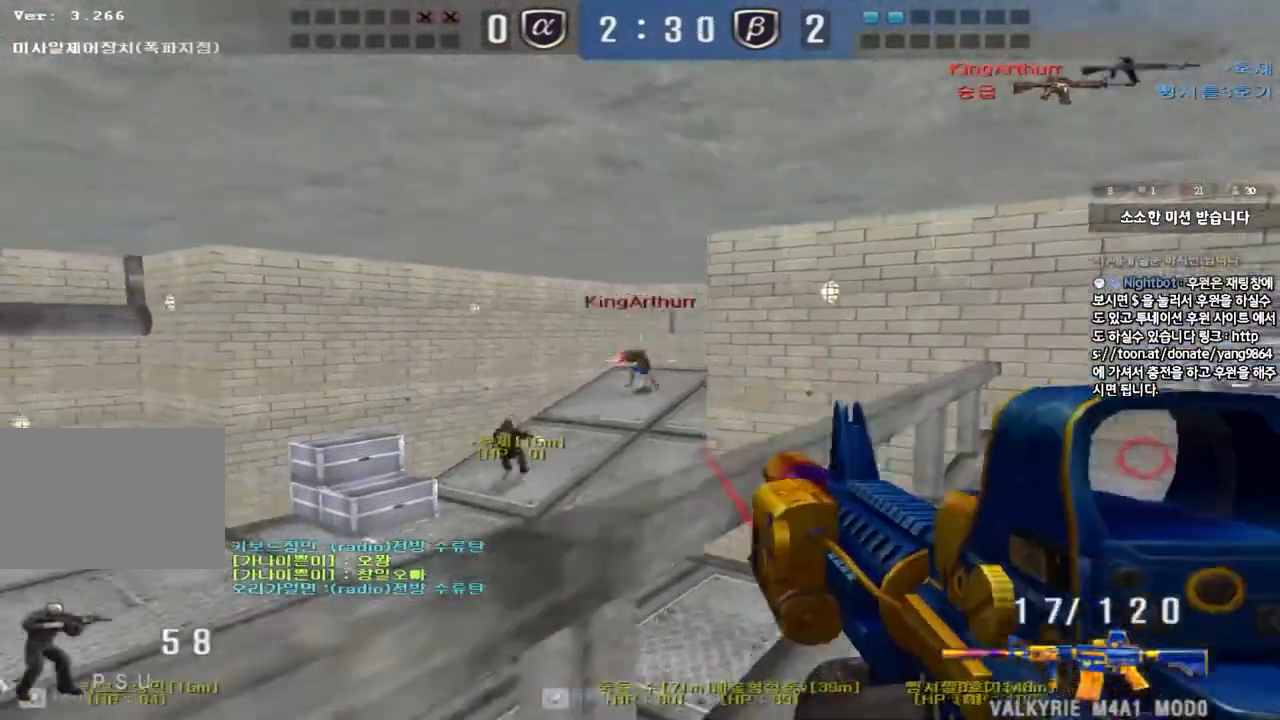
{"keys": [], "events": []}
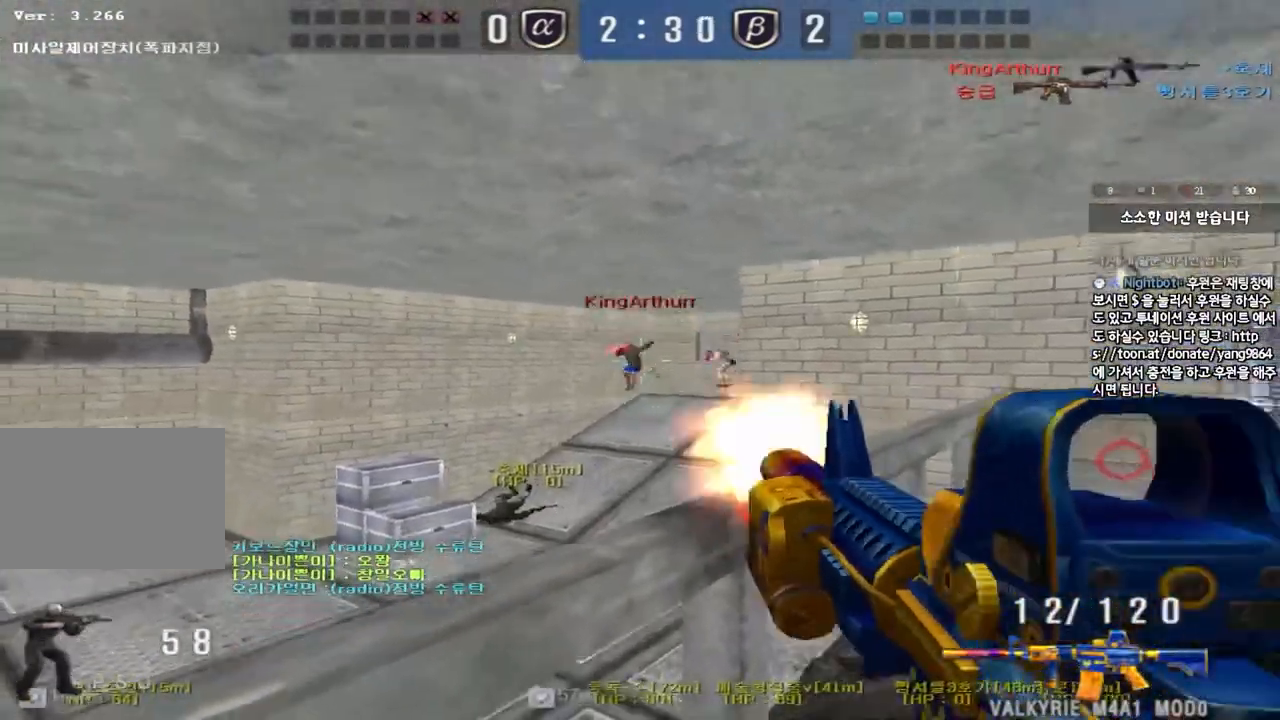
{"keys": ["ctrl"], "events": [[233, "d", "down"], [233, "w", "down"], [483, "ctrl", "down"], [500, "d", "up"], [500, "w", "up"]]}
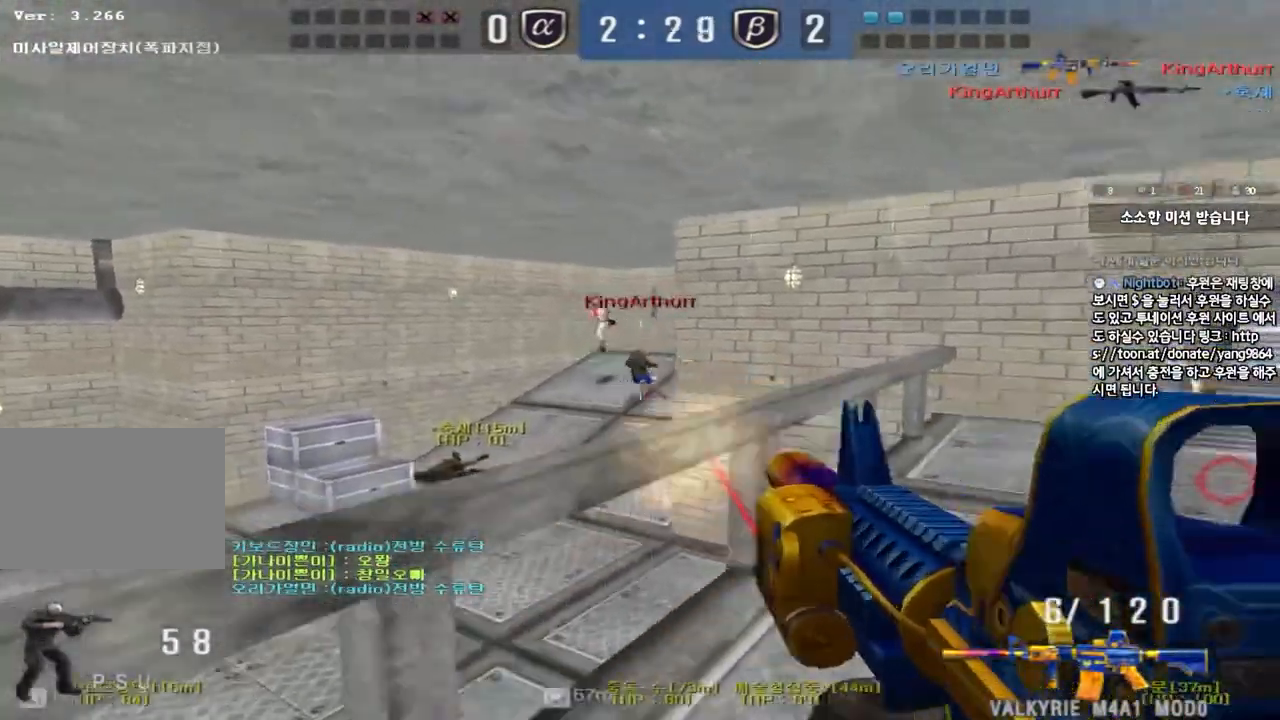
{"keys": ["d", "s"], "events": [[17, "space", "down"], [67, "d", "down"], [83, "ctrl", "up"], [83, "s", "down"], [117, "space", "up"], [183, "ctrl", "down"], [317, "ctrl", "up"], [350, "d", "up"], [367, "s", "up"], [483, "d", "down"], [483, "s", "down"]]}
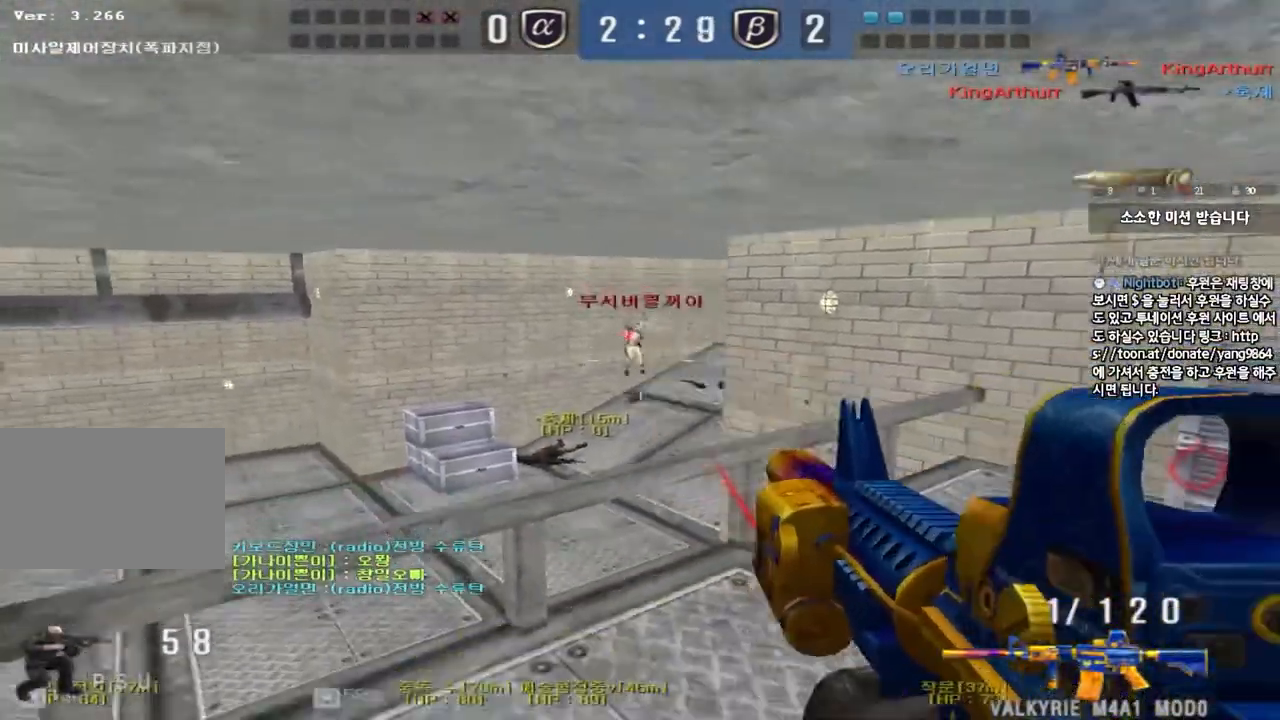
{"keys": ["d", "w"], "events": [[333, "ctrl", "down"], [333, "d", "up"], [350, "s", "up"], [433, "d", "down"], [433, "w", "down"], [450, "ctrl", "up"]]}
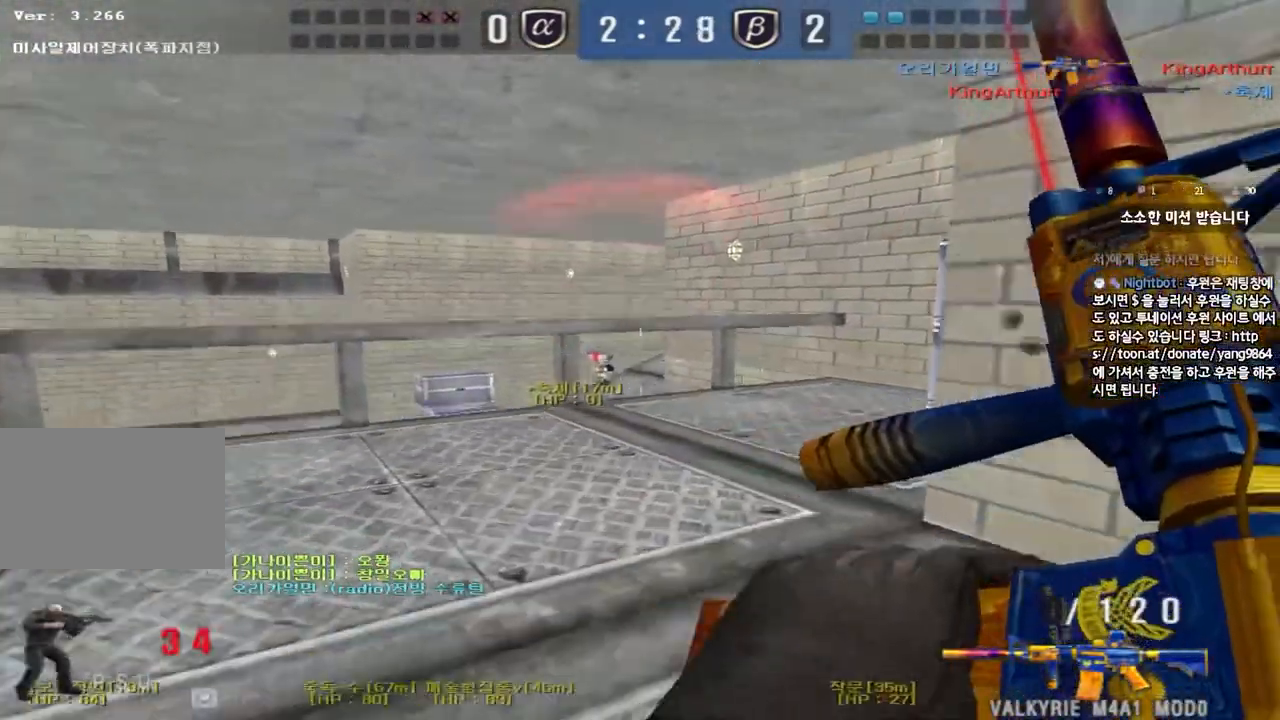
{"keys": ["ctrl", "d", "s"], "events": [[250, "ctrl", "down"], [267, "d", "up"], [283, "w", "up"], [350, "d", "down"], [350, "s", "down"]]}
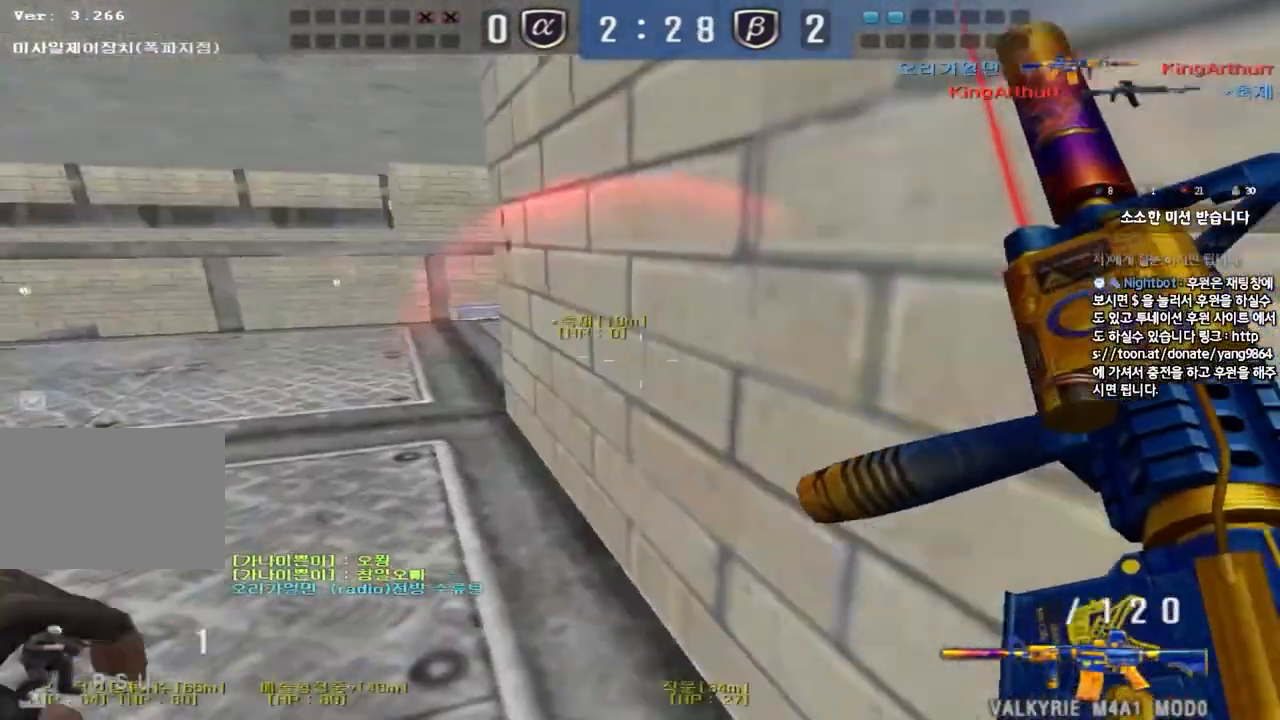
{"keys": ["ctrl"], "events": [[350, "d", "up"], [367, "s", "up"]]}
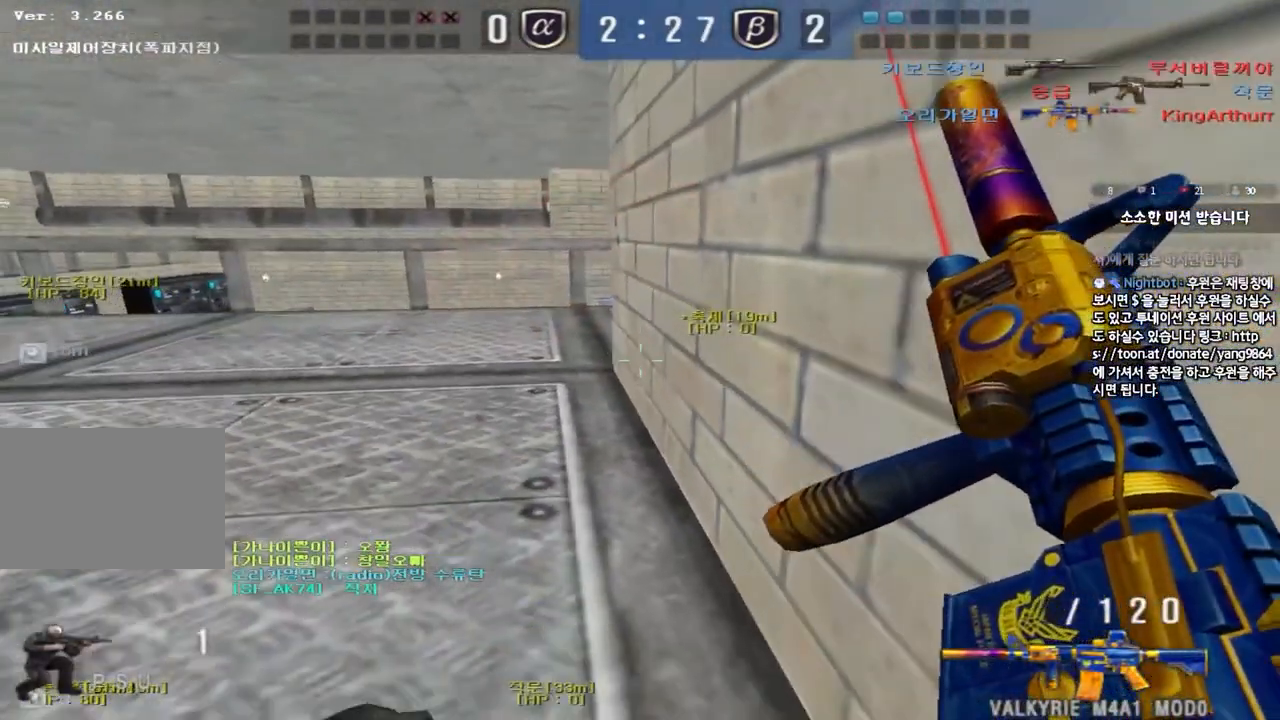
{"keys": ["ctrl"], "events": []}
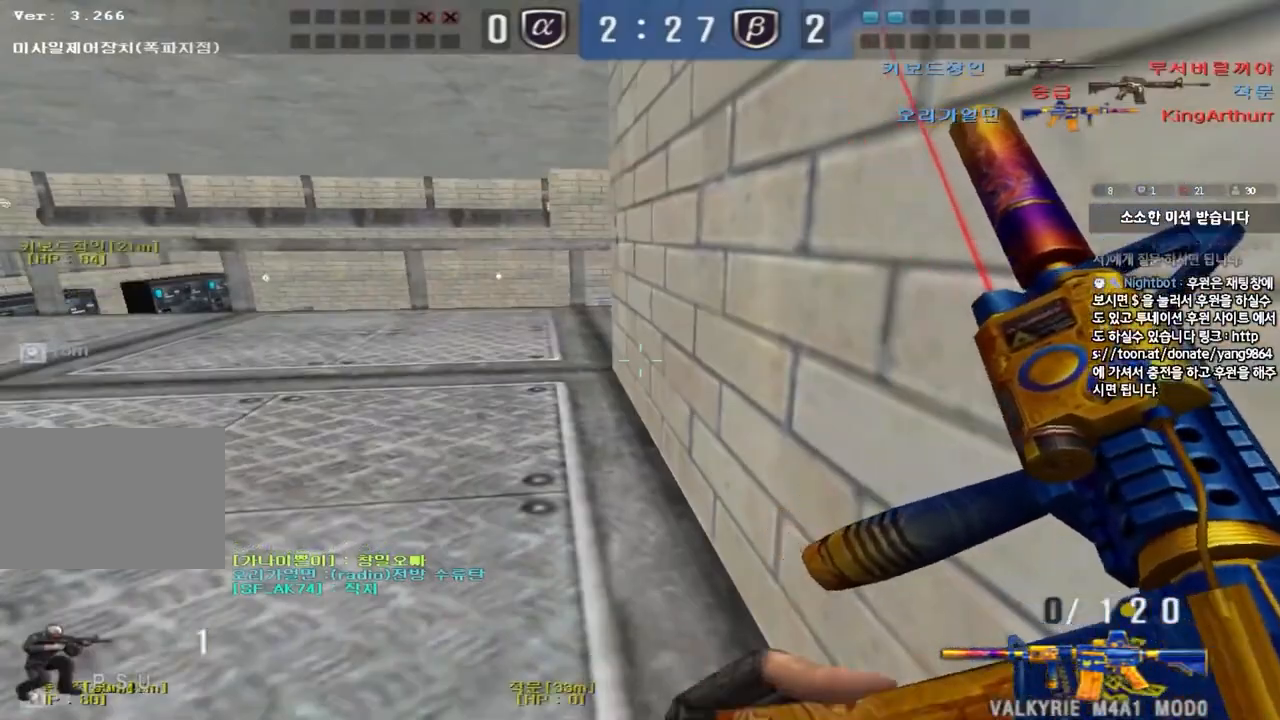
{"keys": ["a", "w"], "events": [[400, "a", "down"], [417, "w", "down"], [467, "ctrl", "up"]]}
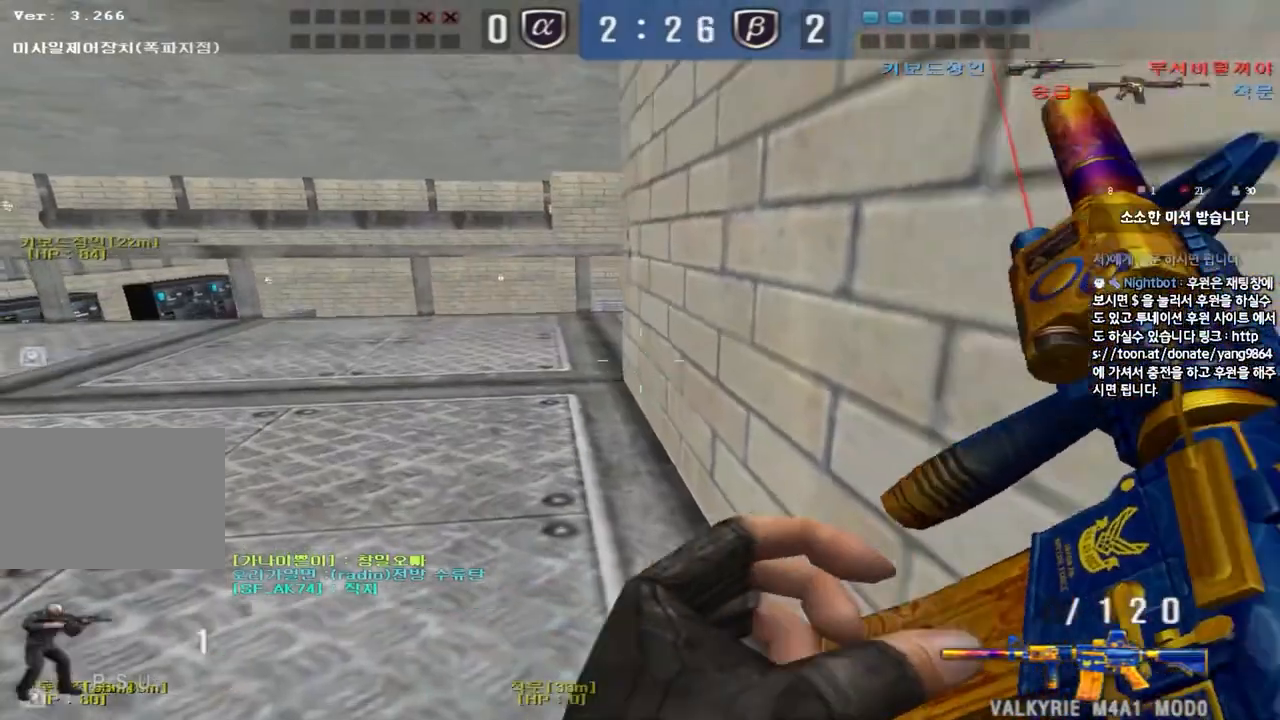
{"keys": [], "events": [[50, "ctrl", "down"], [150, "ctrl", "up"], [383, "ctrl", "down"], [400, "w", "up"], [417, "a", "up"], [483, "ctrl", "up"]]}
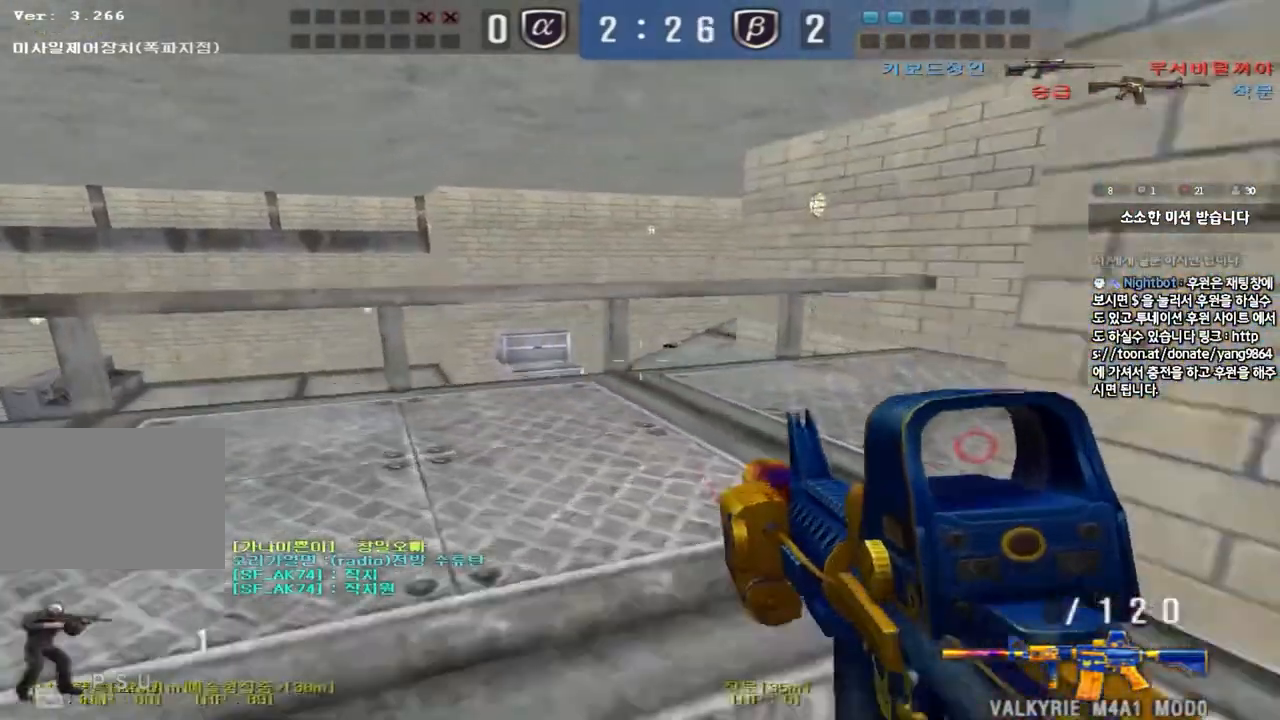
{"keys": ["d", "w"], "events": [[17, "a", "down"], [17, "w", "down"], [250, "ctrl", "down"], [250, "w", "up"], [283, "a", "up"], [367, "ctrl", "up"], [367, "w", "down"], [383, "d", "down"]]}
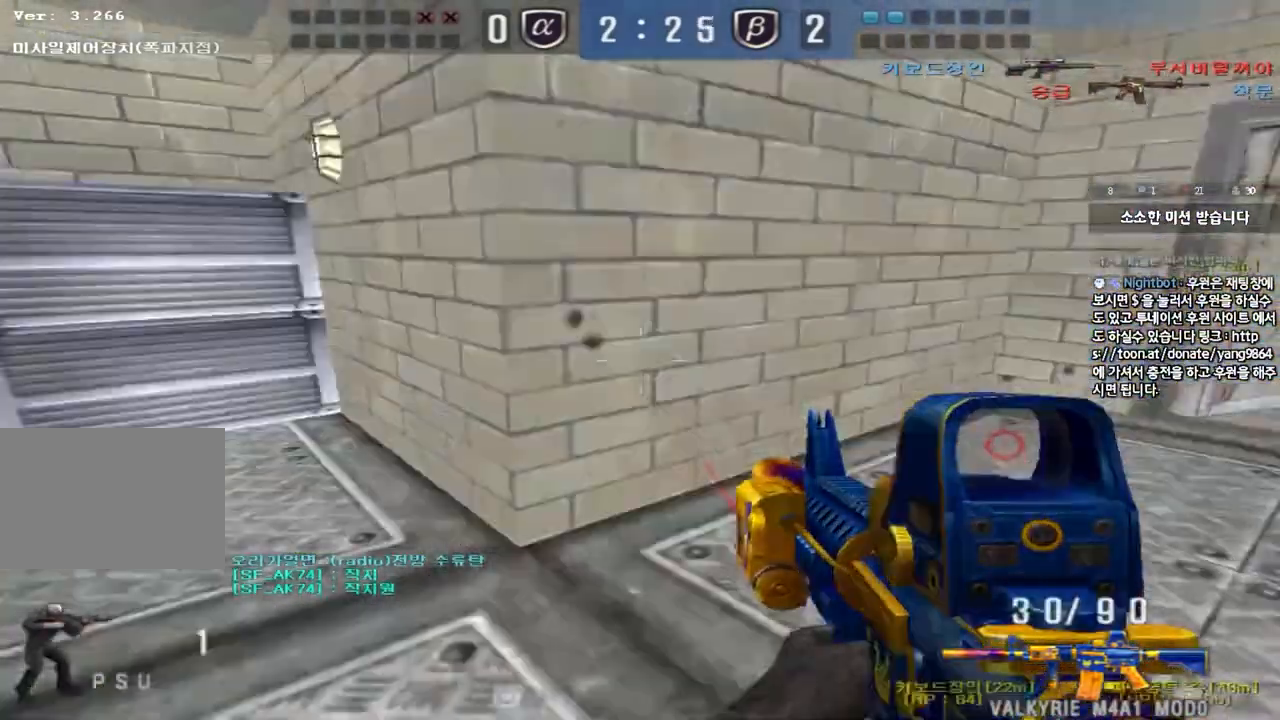
{"keys": ["ctrl"], "events": [[100, "tab", "down"], [133, "ctrl", "down"], [133, "d", "up"], [150, "w", "up"], [233, "d", "down"], [233, "w", "down"], [267, "ctrl", "up"], [433, "ctrl", "down"], [433, "d", "up"], [433, "w", "up"], [467, "tab", "up"]]}
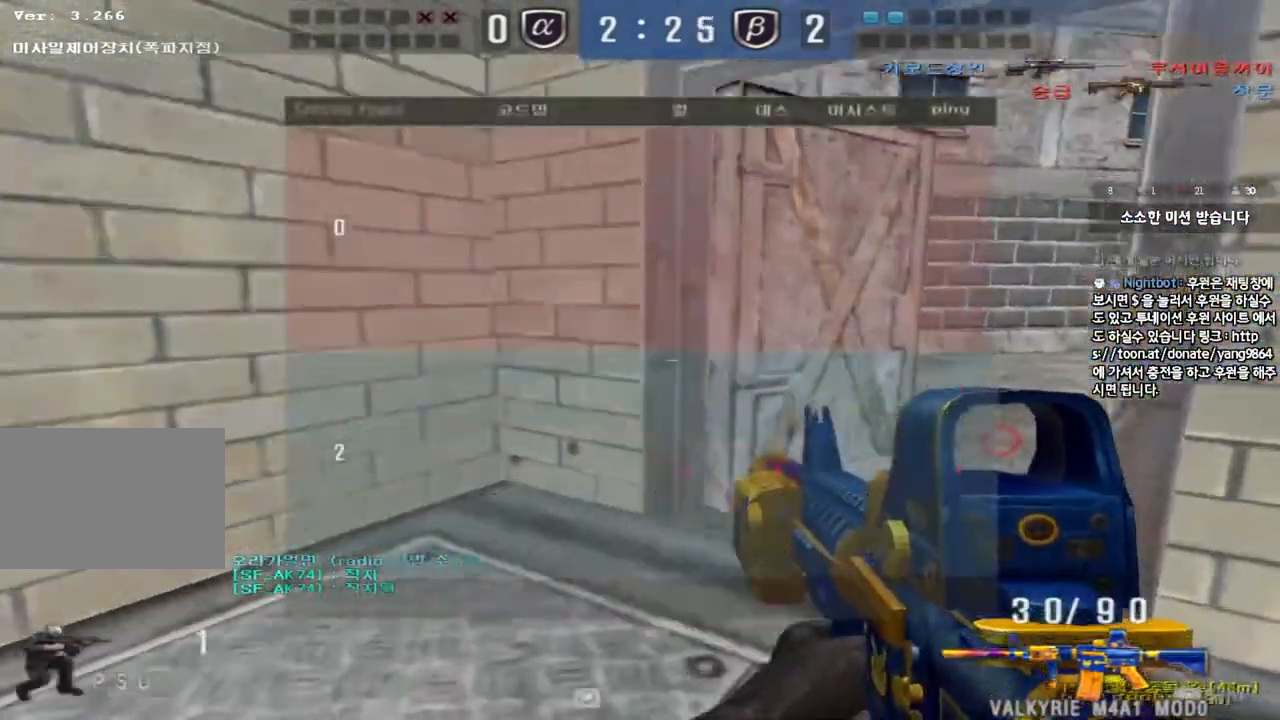
{"keys": ["a", "w"], "events": [[50, "a", "down"], [67, "ctrl", "up"], [67, "w", "down"], [367, "ctrl", "down"], [383, "w", "up"], [400, "a", "up"], [467, "ctrl", "up"], [500, "a", "down"], [500, "w", "down"]]}
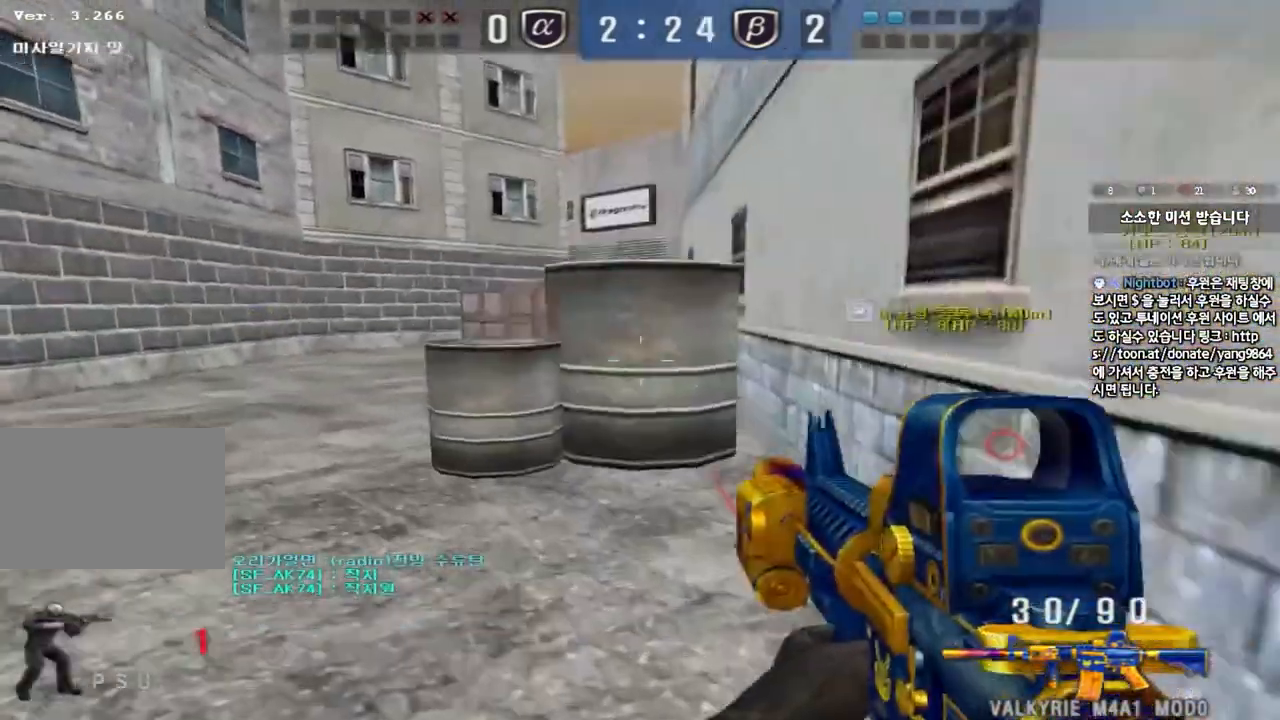
{"keys": ["a", "w"], "events": [[283, "ctrl", "down"], [283, "w", "up"], [317, "a", "up"], [383, "ctrl", "up"], [383, "w", "down"], [400, "a", "down"]]}
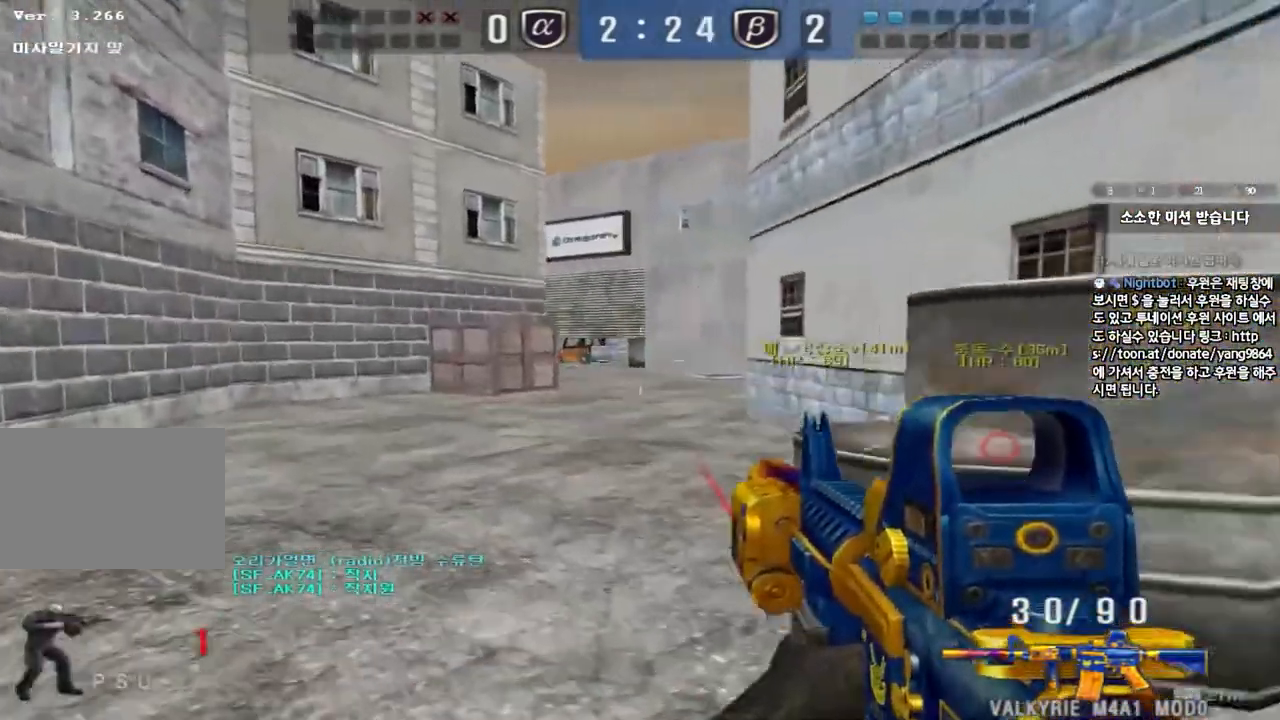
{"keys": ["ctrl"], "events": [[83, "ctrl", "down"], [83, "w", "up"], [117, "a", "up"], [183, "ctrl", "up"], [183, "d", "down"], [183, "w", "down"], [433, "d", "up"], [450, "ctrl", "down"], [467, "w", "up"]]}
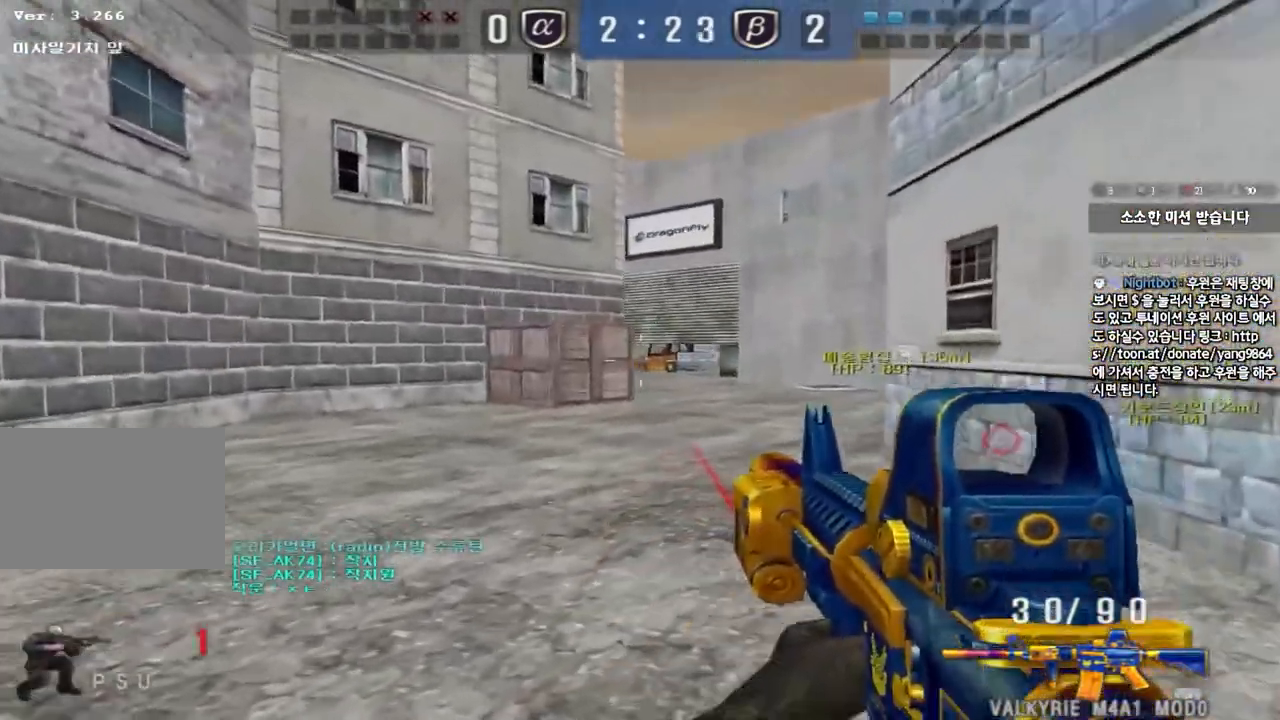
{"keys": ["d", "w"], "events": [[33, "ctrl", "up"], [33, "d", "down"], [33, "w", "down"], [233, "ctrl", "down"], [233, "d", "up"], [250, "w", "up"], [317, "ctrl", "up"], [333, "d", "down"], [350, "w", "down"]]}
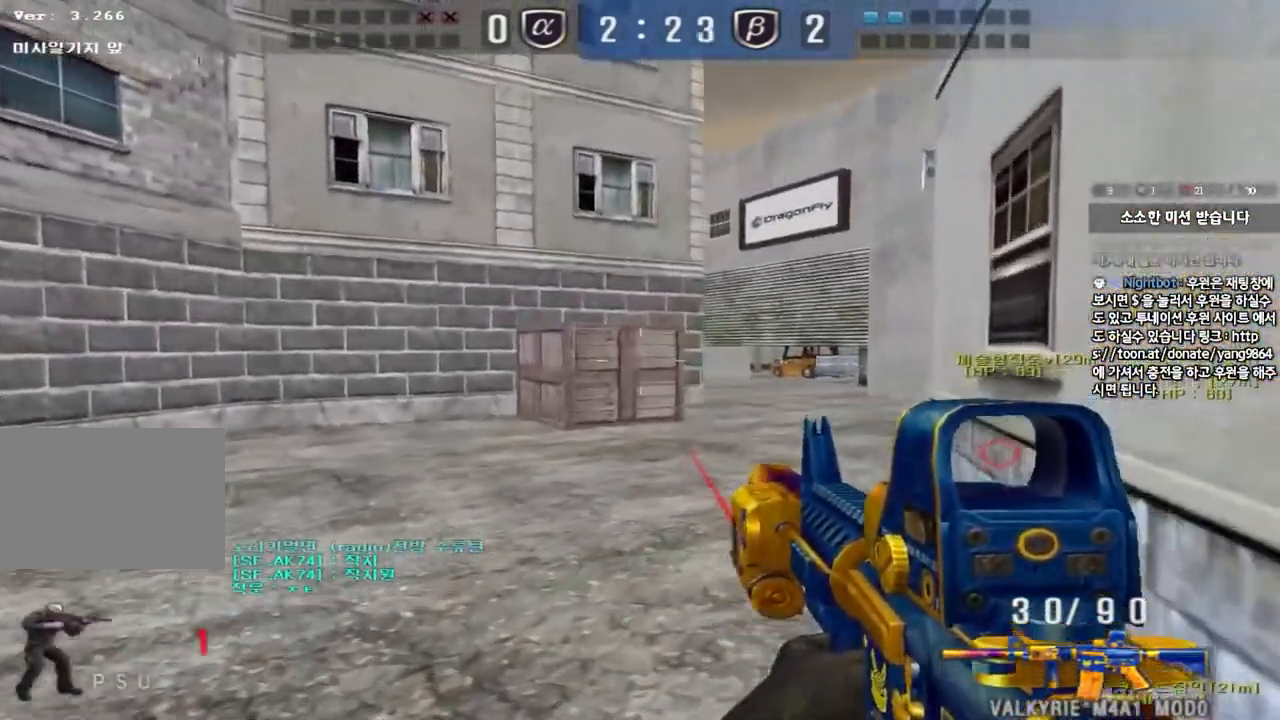
{"keys": ["a", "w"], "events": [[67, "ctrl", "down"], [67, "d", "up"], [67, "w", "up"], [150, "ctrl", "up"], [167, "a", "down"], [167, "w", "down"], [333, "ctrl", "down"], [350, "w", "up"], [367, "w", "down"], [433, "ctrl", "up"]]}
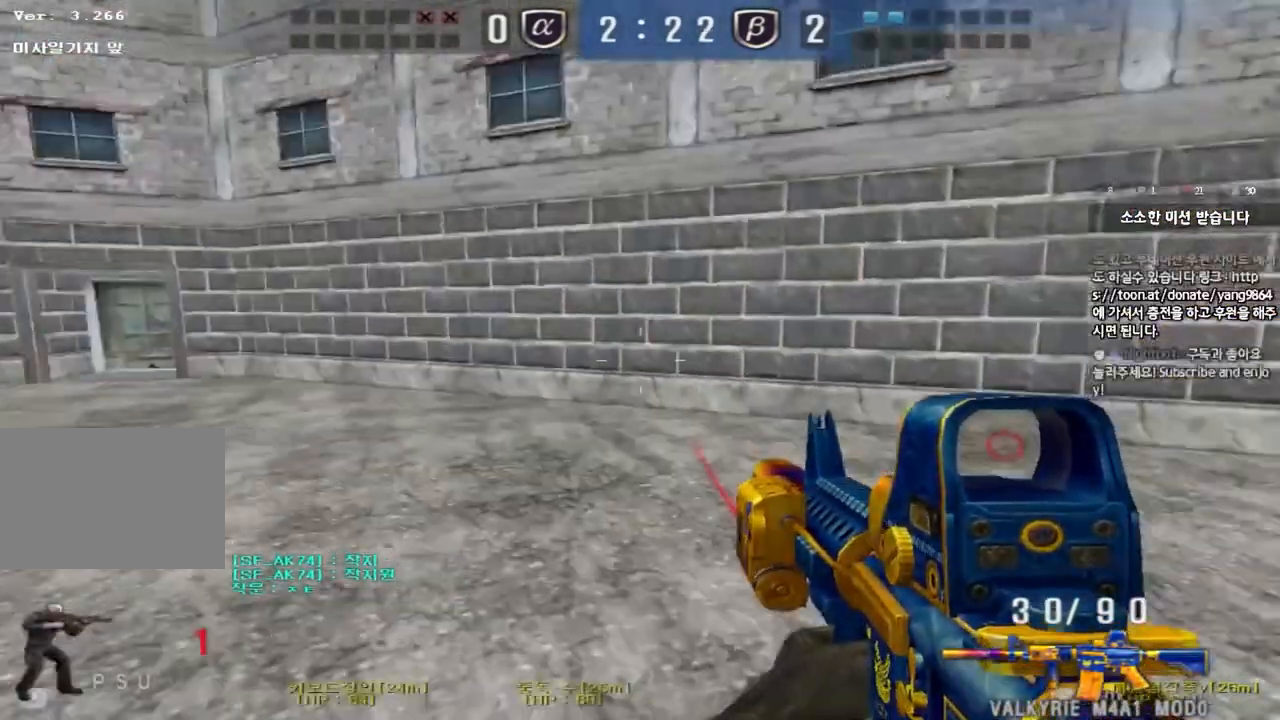
{"keys": ["ctrl"], "events": [[83, "w", "up"], [100, "ctrl", "down"], [117, "a", "up"], [183, "w", "down"], [200, "ctrl", "up"], [200, "d", "down"], [433, "ctrl", "down"], [450, "d", "up"], [467, "w", "up"]]}
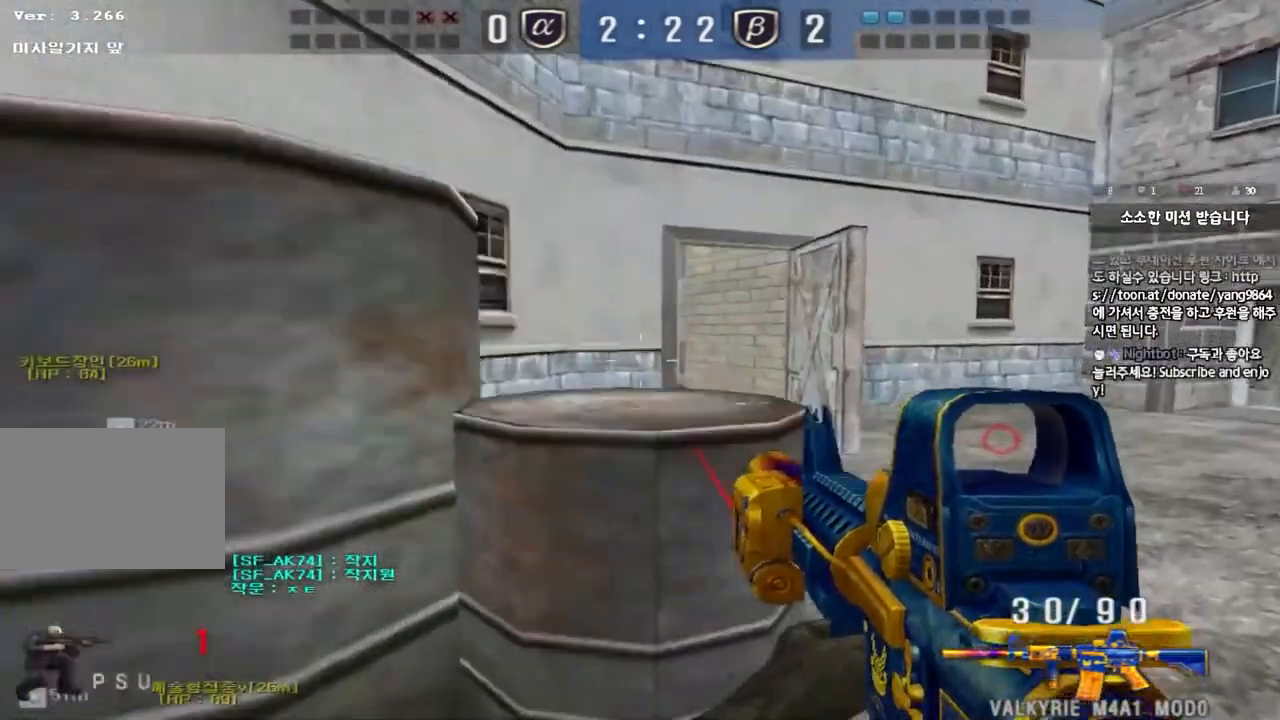
{"keys": ["a", "shift", "w"], "events": [[33, "ctrl", "up"], [33, "w", "down"], [50, "d", "down"], [233, "ctrl", "down"], [233, "d", "up"], [250, "w", "up"], [333, "w", "down"], [350, "ctrl", "up"], [383, "a", "down"], [500, "shift", "down"]]}
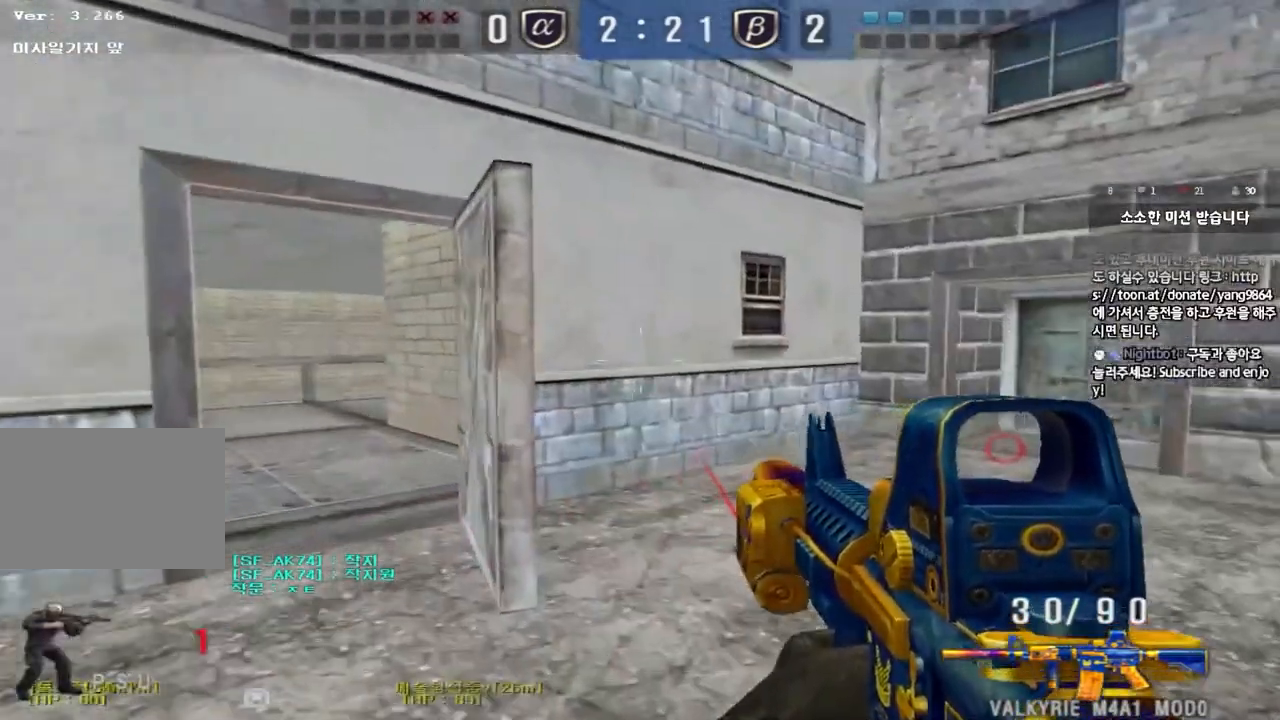
{"keys": ["shift", "w"], "events": [[500, "a", "up"]]}
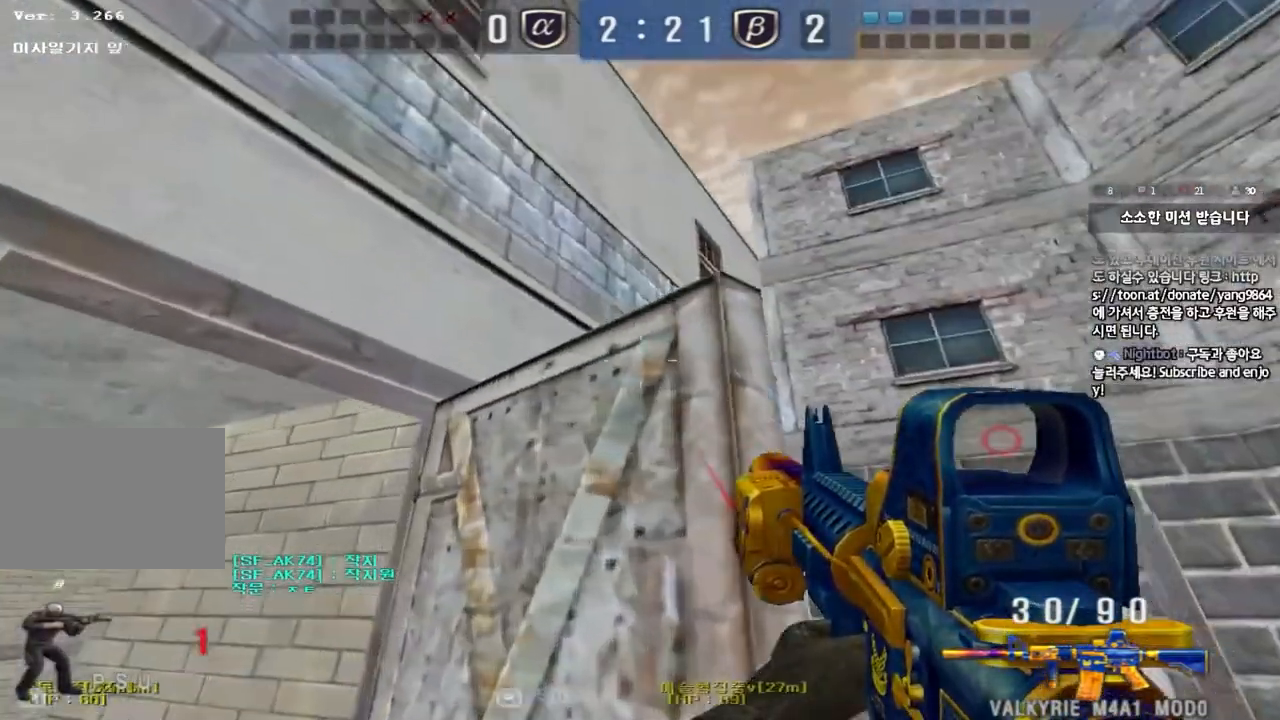
{"keys": ["d", "shift", "w"], "events": [[83, "d", "down"]]}